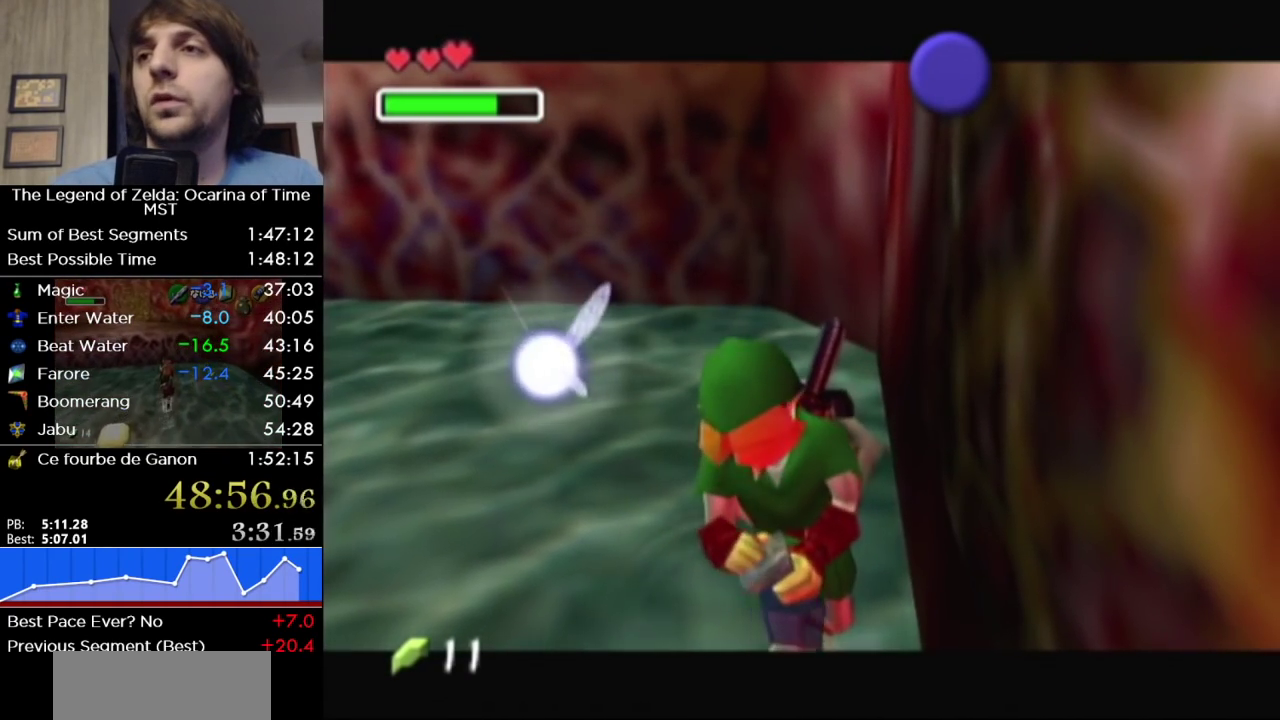
Gameplay with a controller (Nintendo layout); each line is a JSON object with the inputs held at the frame after it. "events" lists button and stick changes between this image and that frame as [ms after this image, input, new state], when the widget could be followed in between. Not read: L3 R3 right_stick.
{"buttons": ["B"], "left_stick": "up-left", "events": [[283, "B", "down"], [350, "B", "up"], [417, "left_stick", "up-left"], [467, "B", "down"]]}
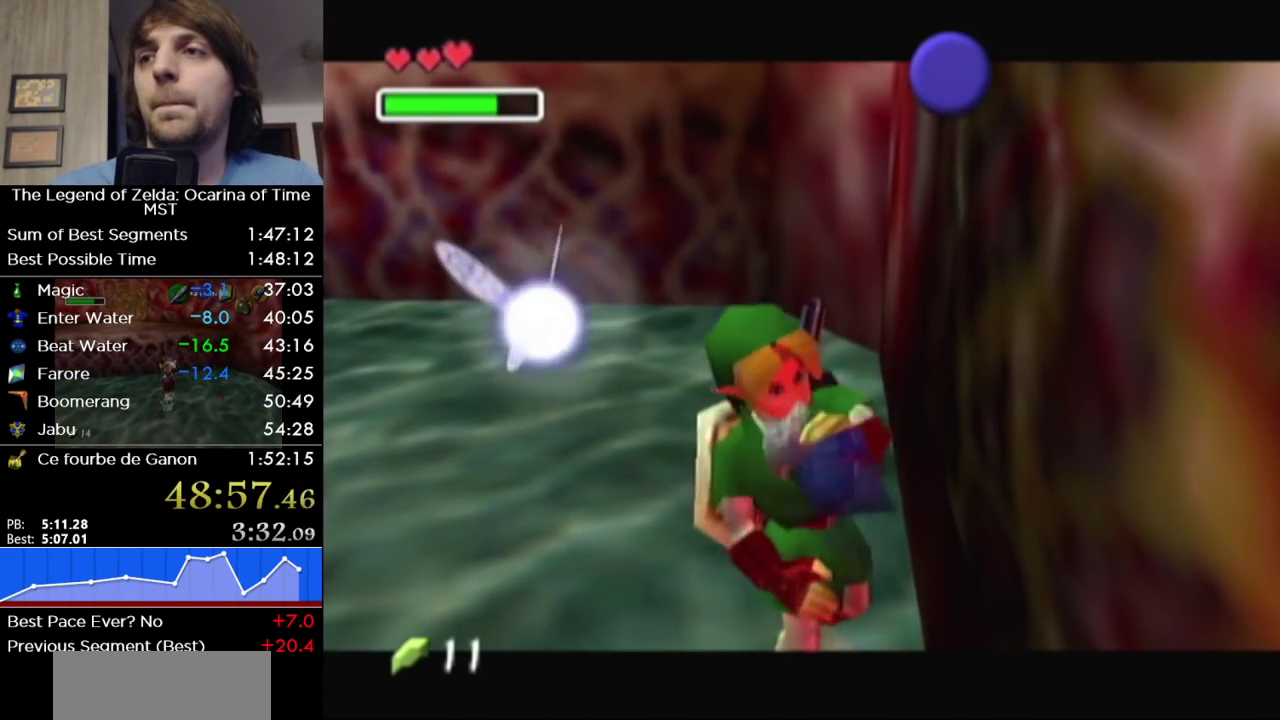
{"buttons": ["B"], "left_stick": "up-left", "events": [[33, "B", "up"], [133, "B", "down"], [200, "B", "up"], [317, "B", "down"], [383, "B", "up"], [483, "B", "down"]]}
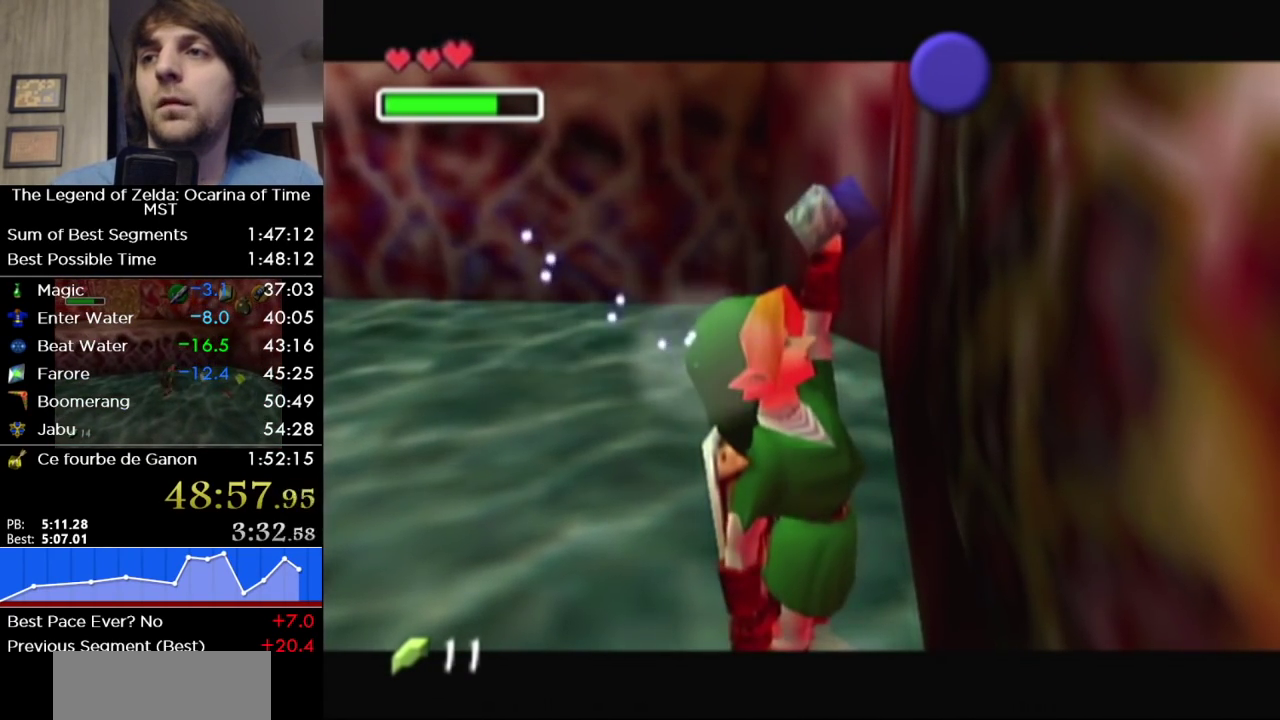
{"buttons": [], "left_stick": "up-left", "events": [[67, "B", "up"], [133, "B", "down"], [217, "B", "up"], [283, "B", "down"], [500, "B", "up"]]}
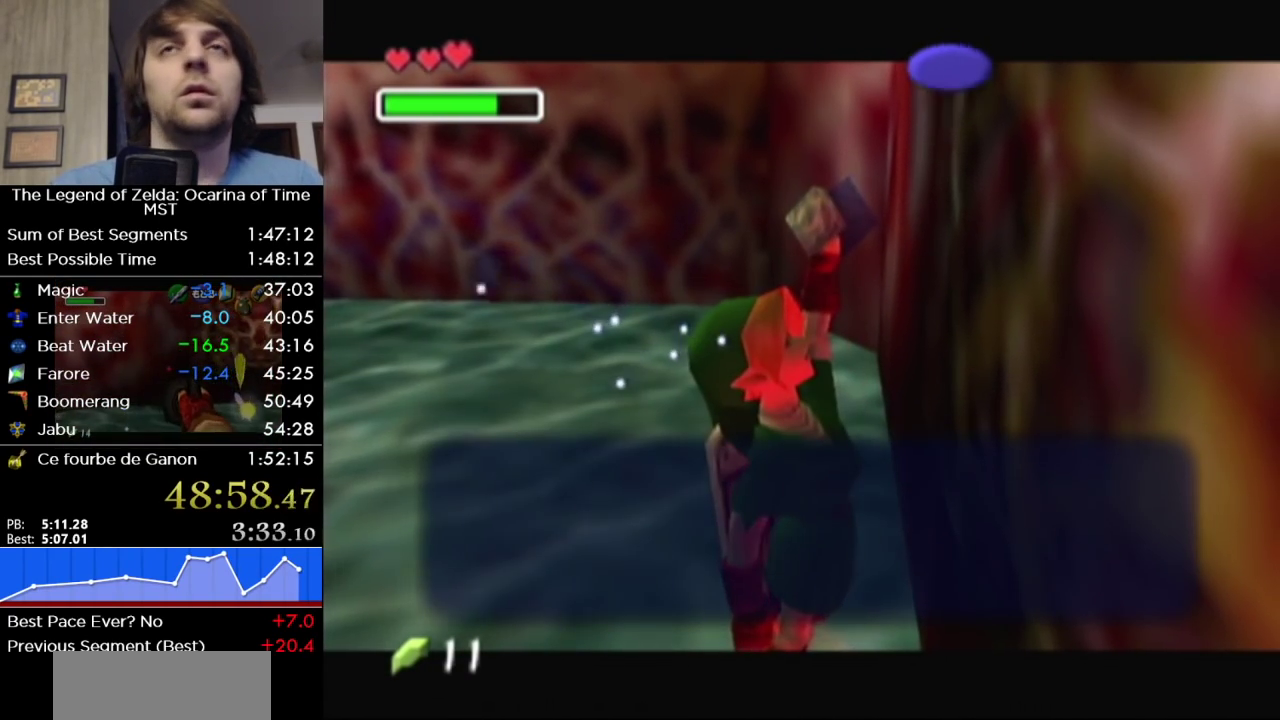
{"buttons": ["B"], "left_stick": "up-left", "events": [[100, "B", "down"], [183, "B", "up"], [350, "B", "down"], [417, "B", "up"], [467, "B", "down"]]}
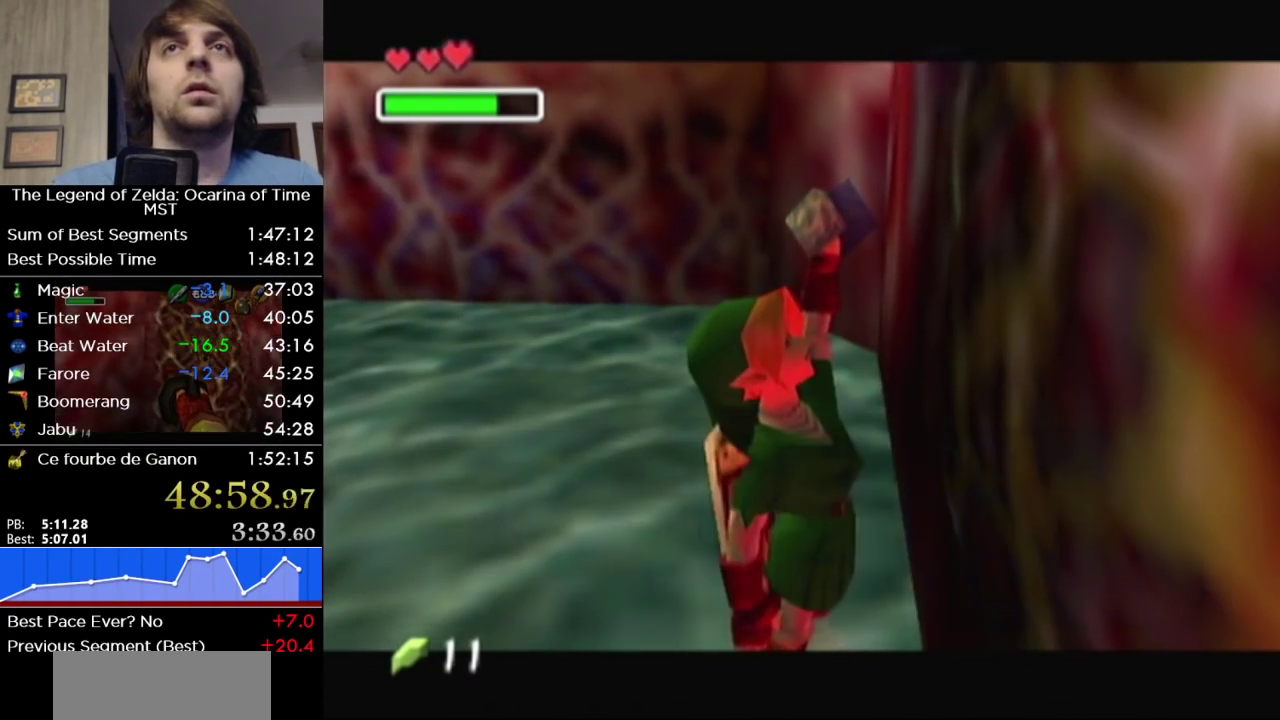
{"buttons": [], "left_stick": "up-left", "events": [[100, "B", "up"], [283, "A", "down"], [383, "A", "up"]]}
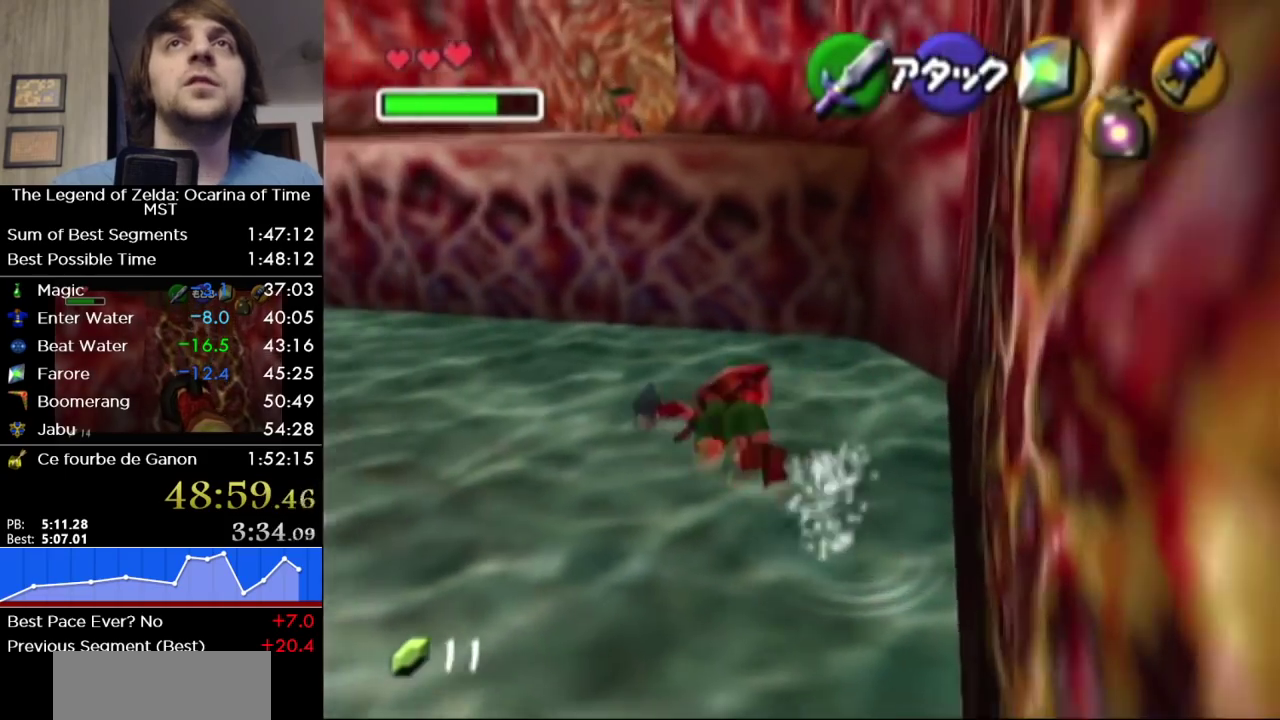
{"buttons": [], "left_stick": "up", "events": [[450, "left_stick", "up"]]}
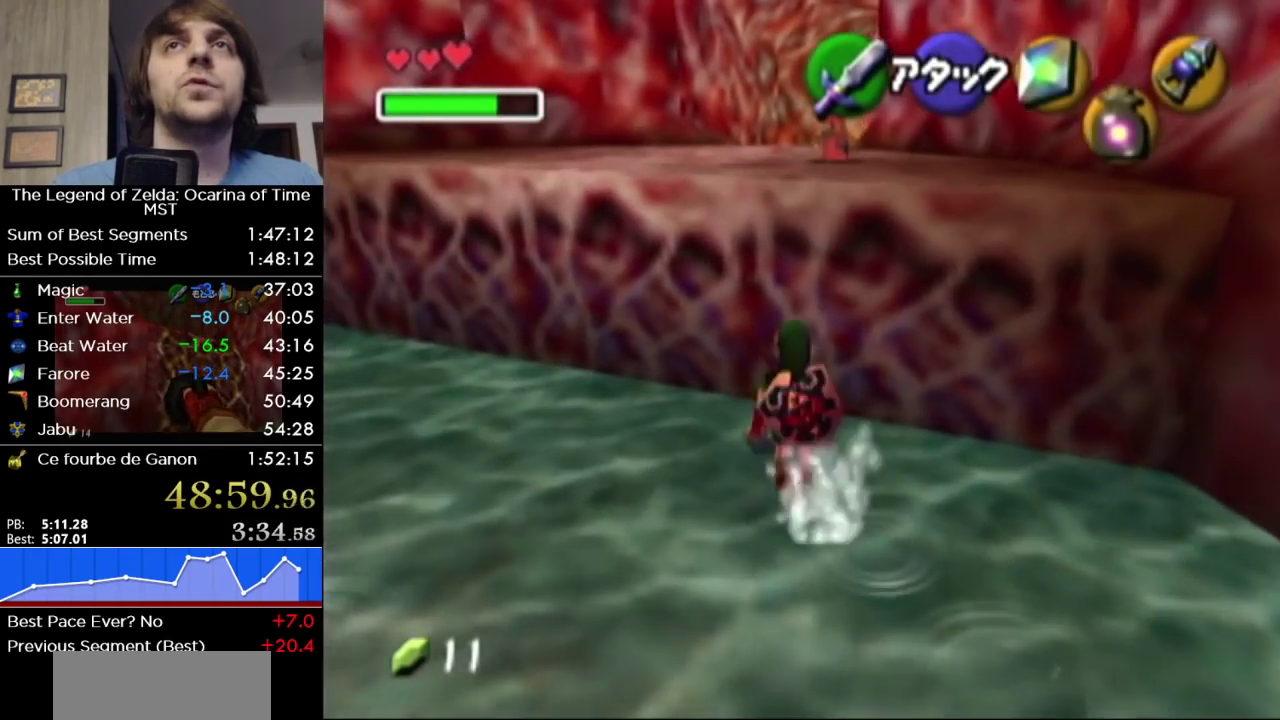
{"buttons": [], "left_stick": "up", "events": [[250, "A", "down"], [433, "A", "up"]]}
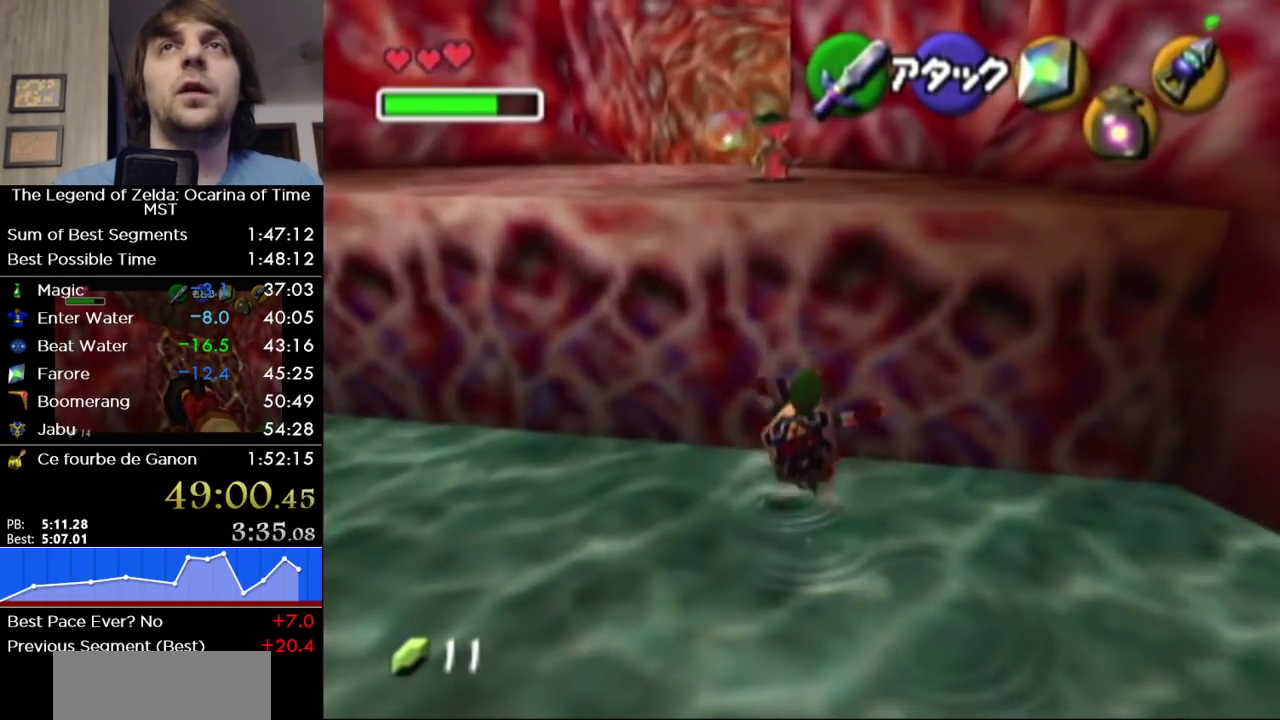
{"buttons": [], "left_stick": "up", "events": []}
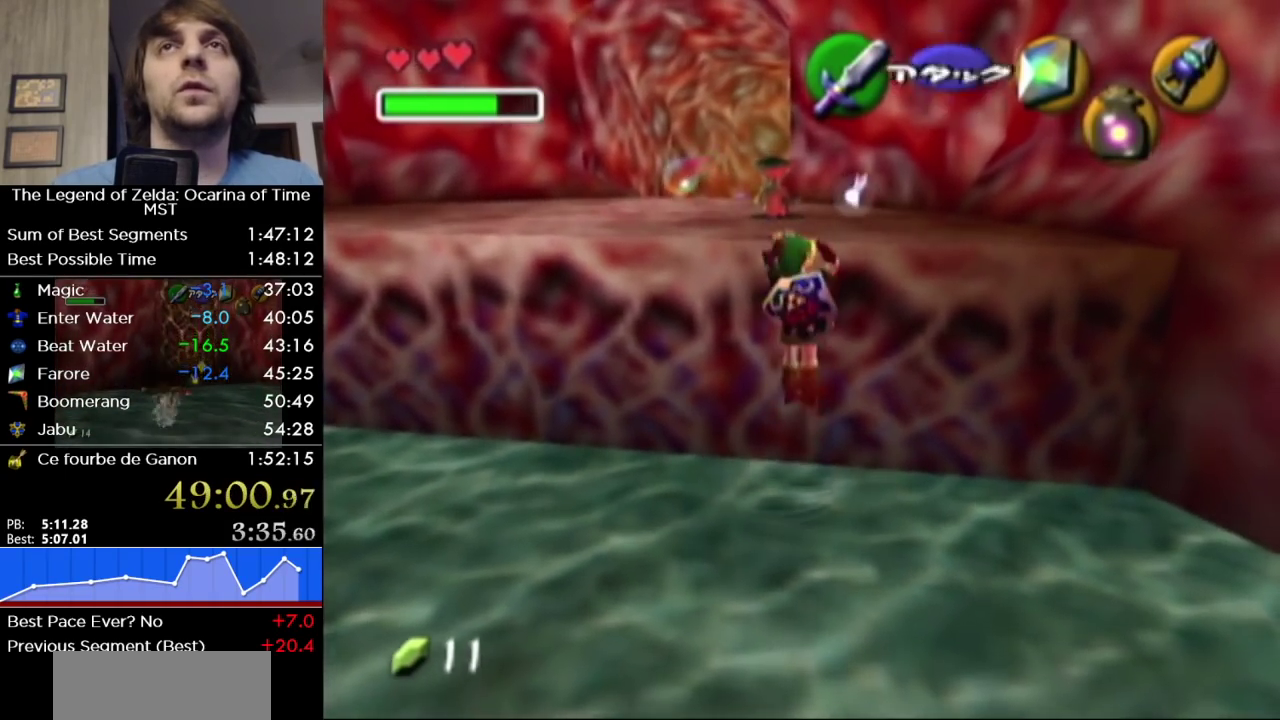
{"buttons": [], "left_stick": "up", "events": []}
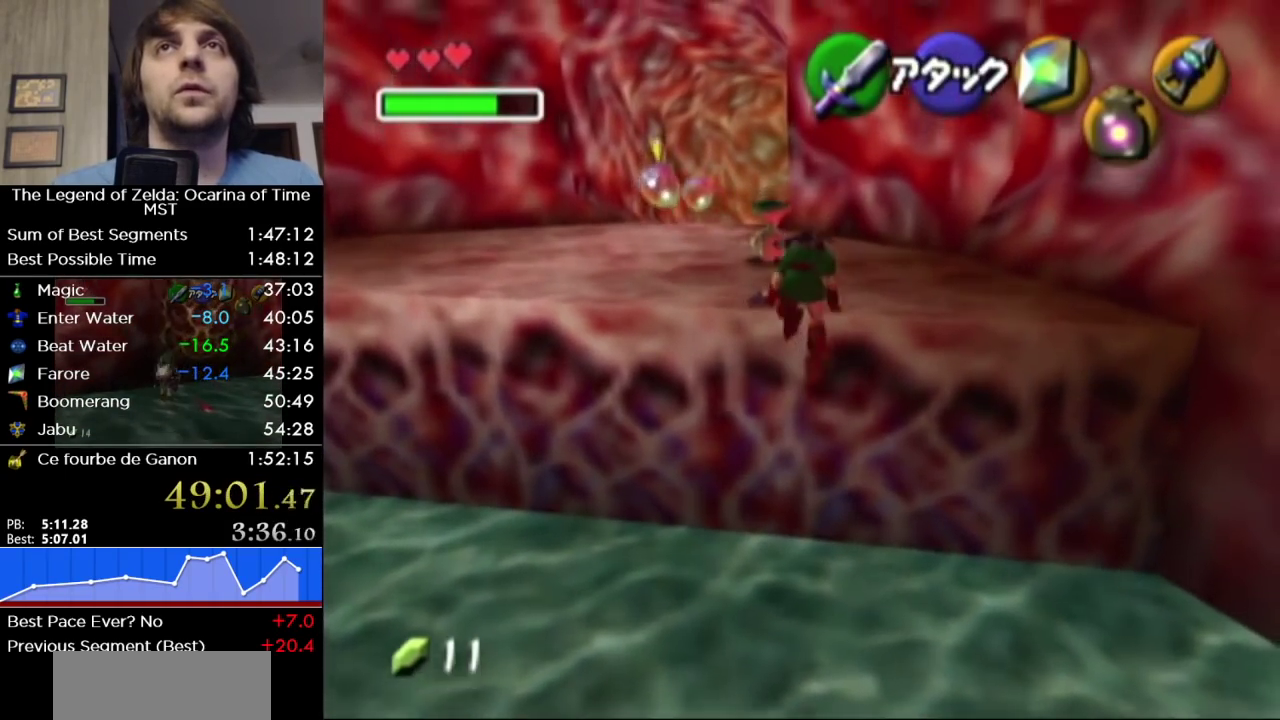
{"buttons": [], "left_stick": "up", "events": []}
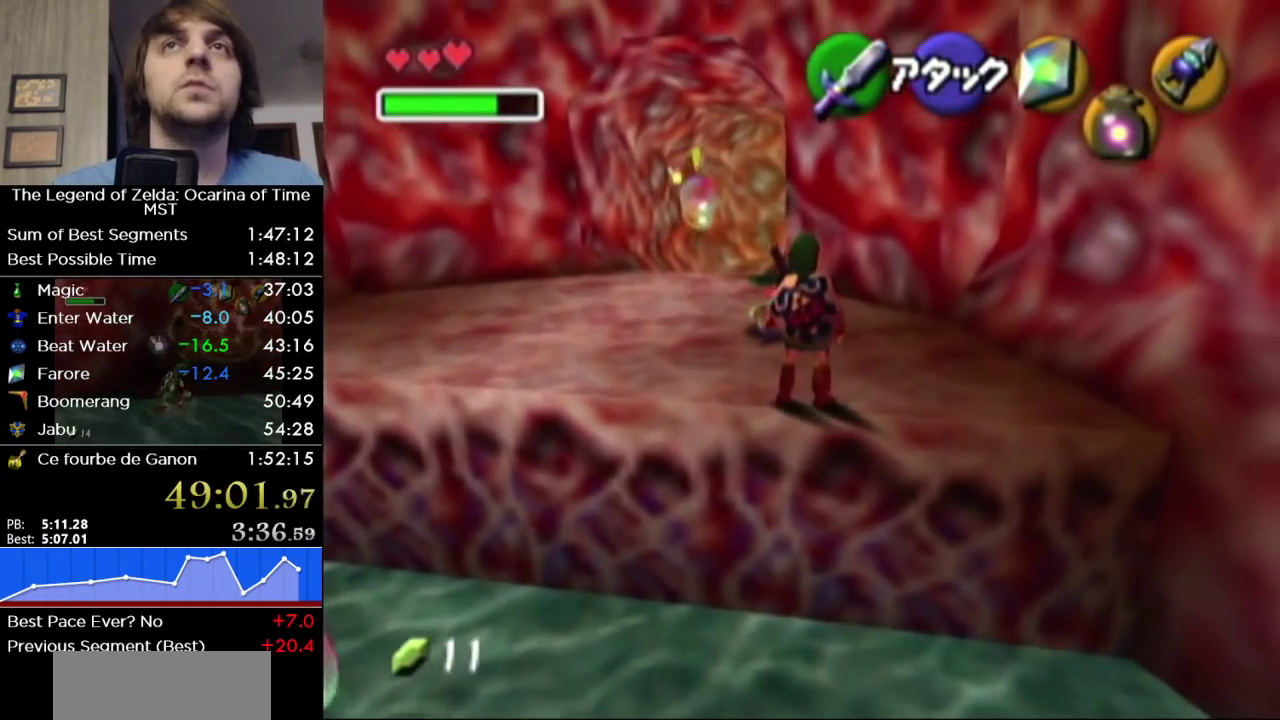
{"buttons": [], "left_stick": "up", "events": [[283, "A", "down"], [350, "A", "up"], [433, "A", "down"], [500, "A", "up"]]}
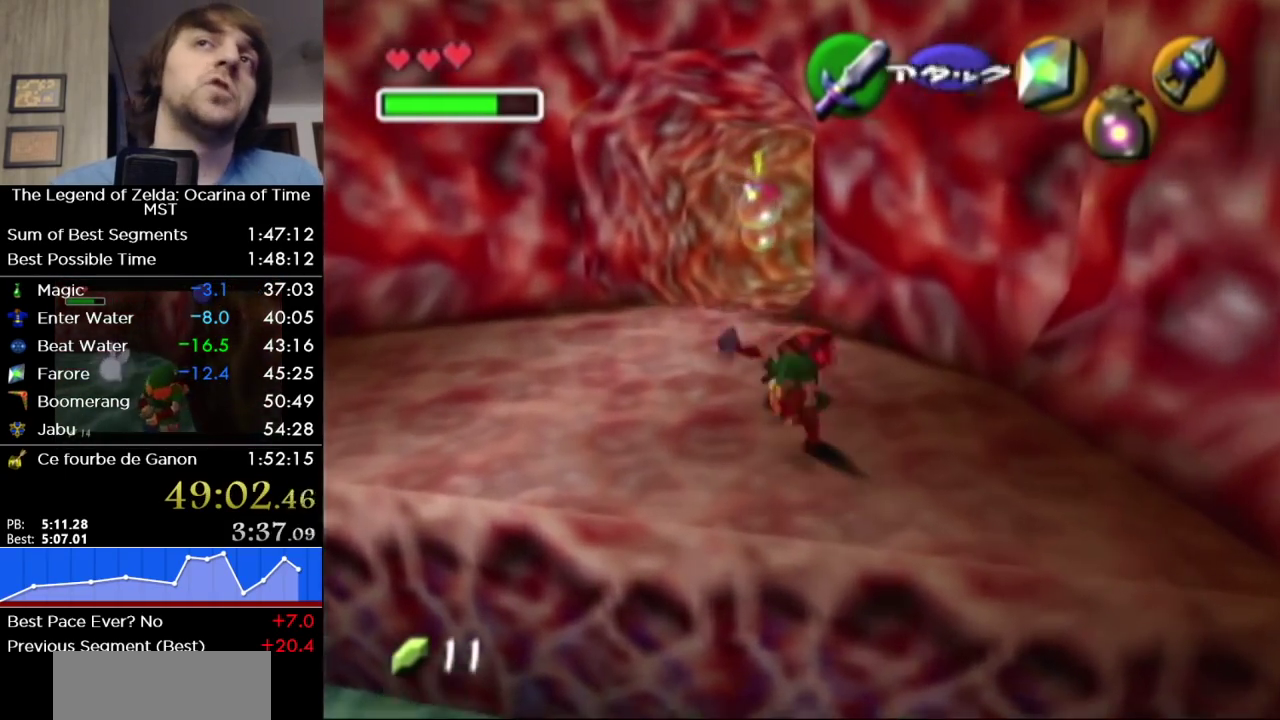
{"buttons": [], "left_stick": "up", "events": [[67, "A", "down"], [67, "left_stick", "center"], [133, "A", "up"], [183, "A", "down"], [283, "A", "up"], [350, "A", "down"], [450, "A", "up"], [450, "left_stick", "up"]]}
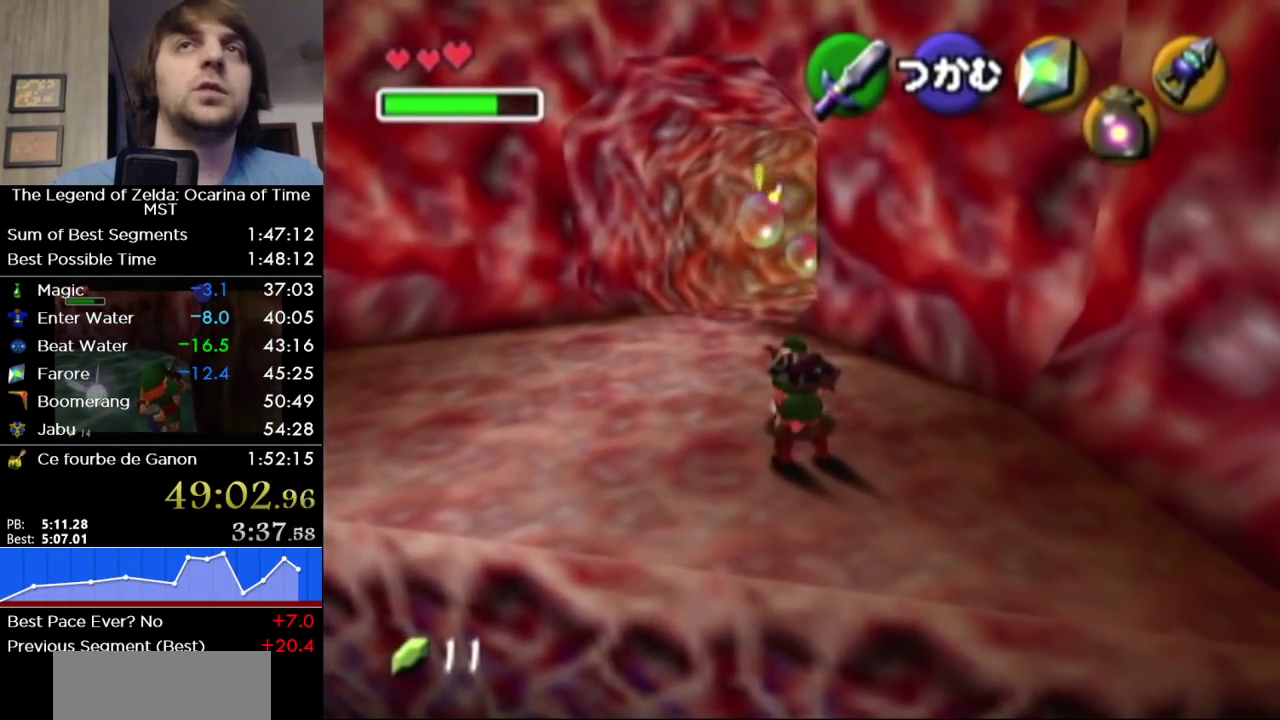
{"buttons": [], "left_stick": "up-left", "events": [[250, "left_stick", "up-left"]]}
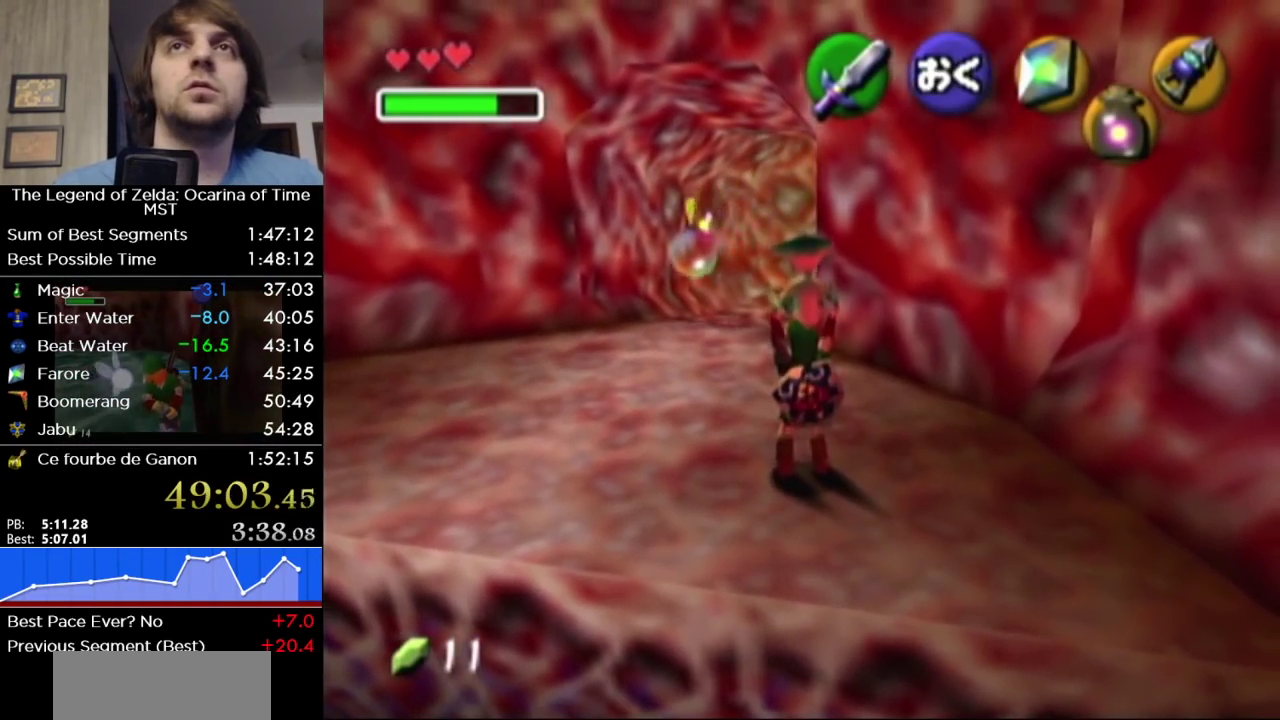
{"buttons": [], "left_stick": "up-left", "events": [[200, "left_stick", "up"], [433, "left_stick", "up-left"]]}
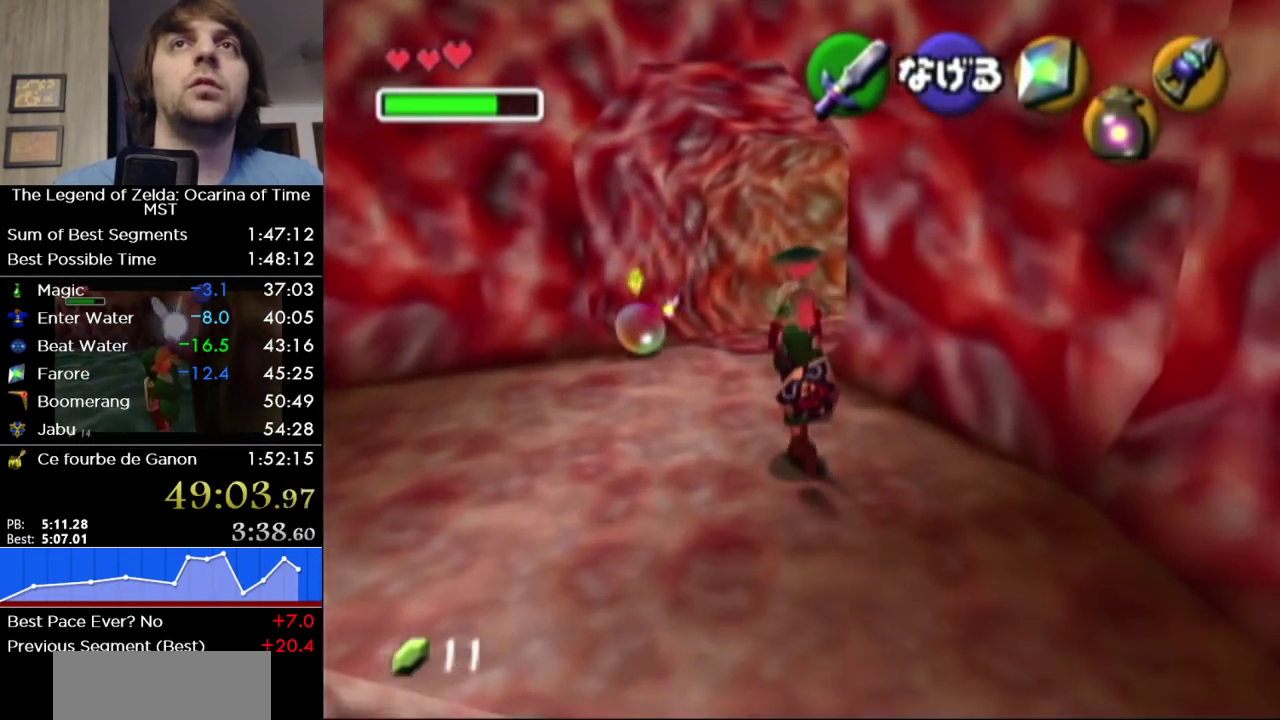
{"buttons": [], "left_stick": "up", "events": [[133, "left_stick", "up"]]}
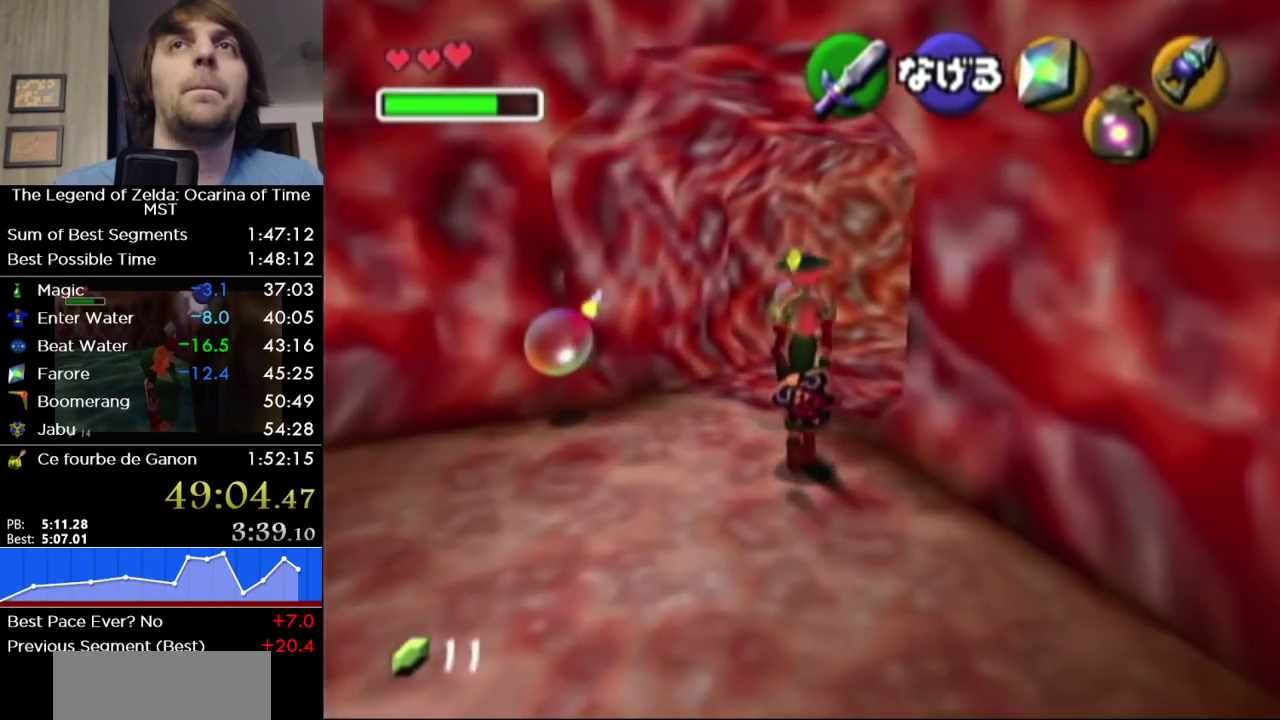
{"buttons": [], "left_stick": "up", "events": []}
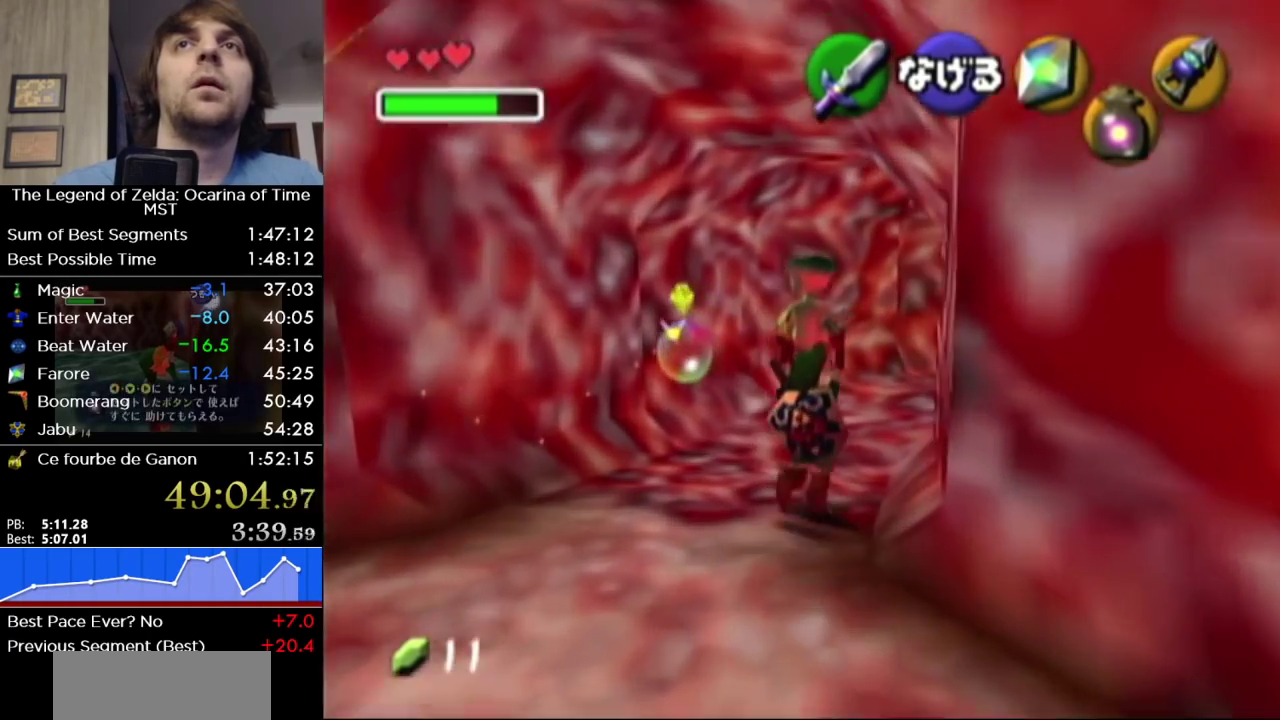
{"buttons": [], "left_stick": "up", "events": []}
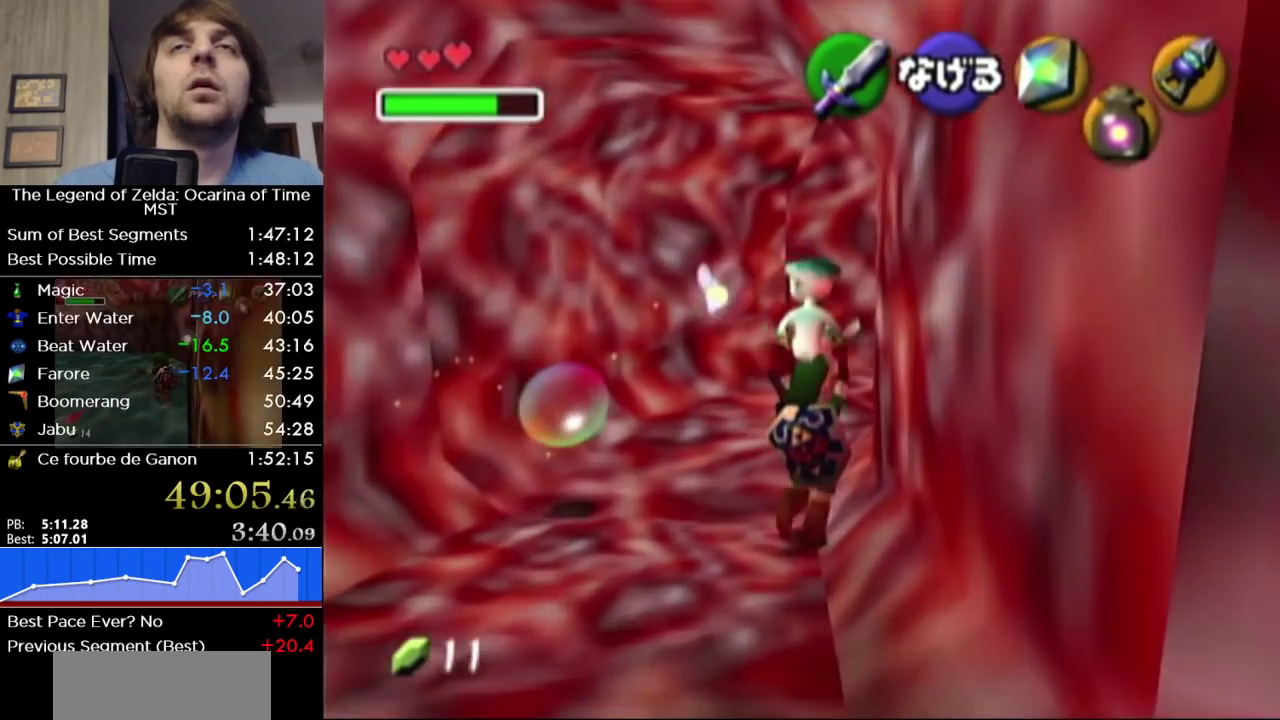
{"buttons": [], "left_stick": "up", "events": []}
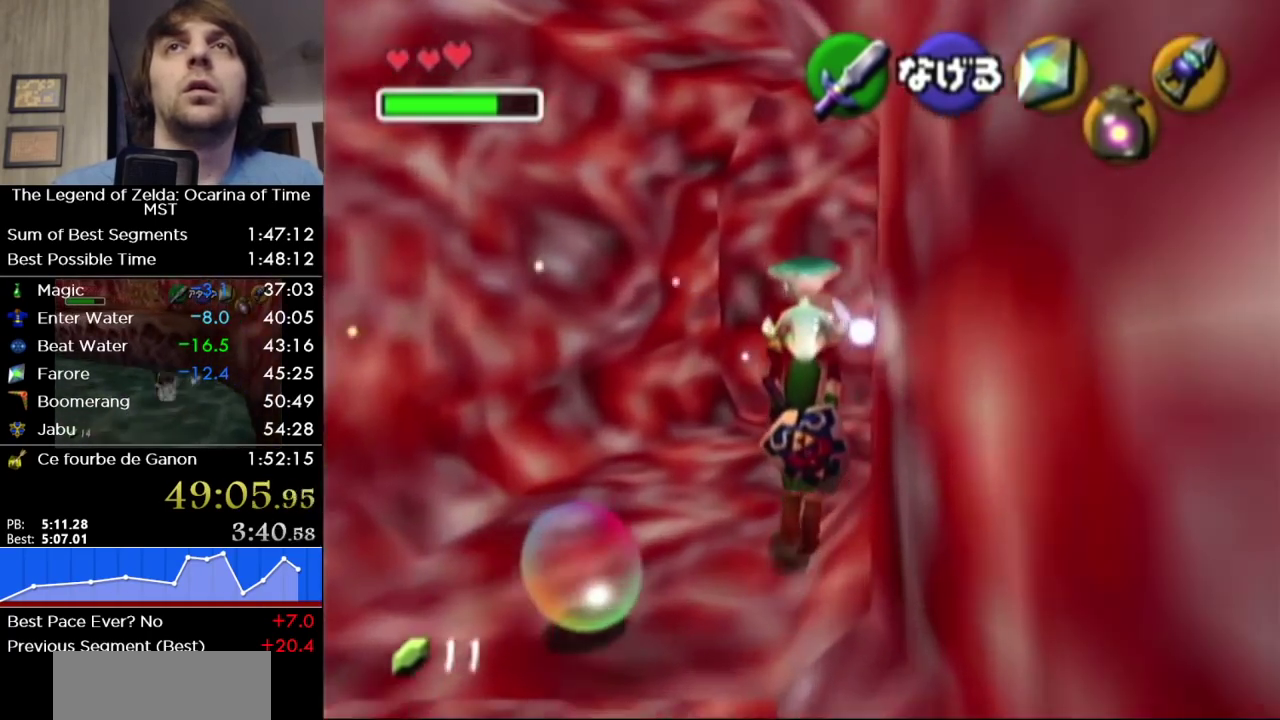
{"buttons": [], "left_stick": "up-right", "events": [[217, "left_stick", "up-right"]]}
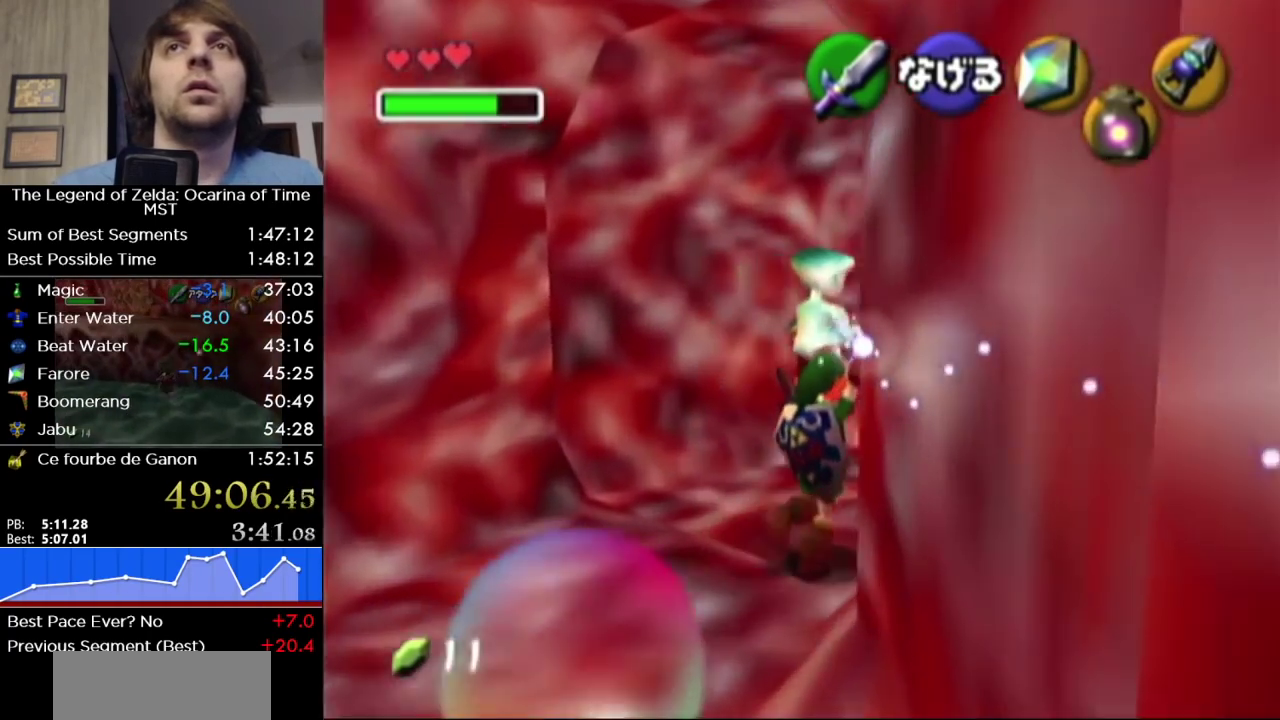
{"buttons": [], "left_stick": "up-right", "events": []}
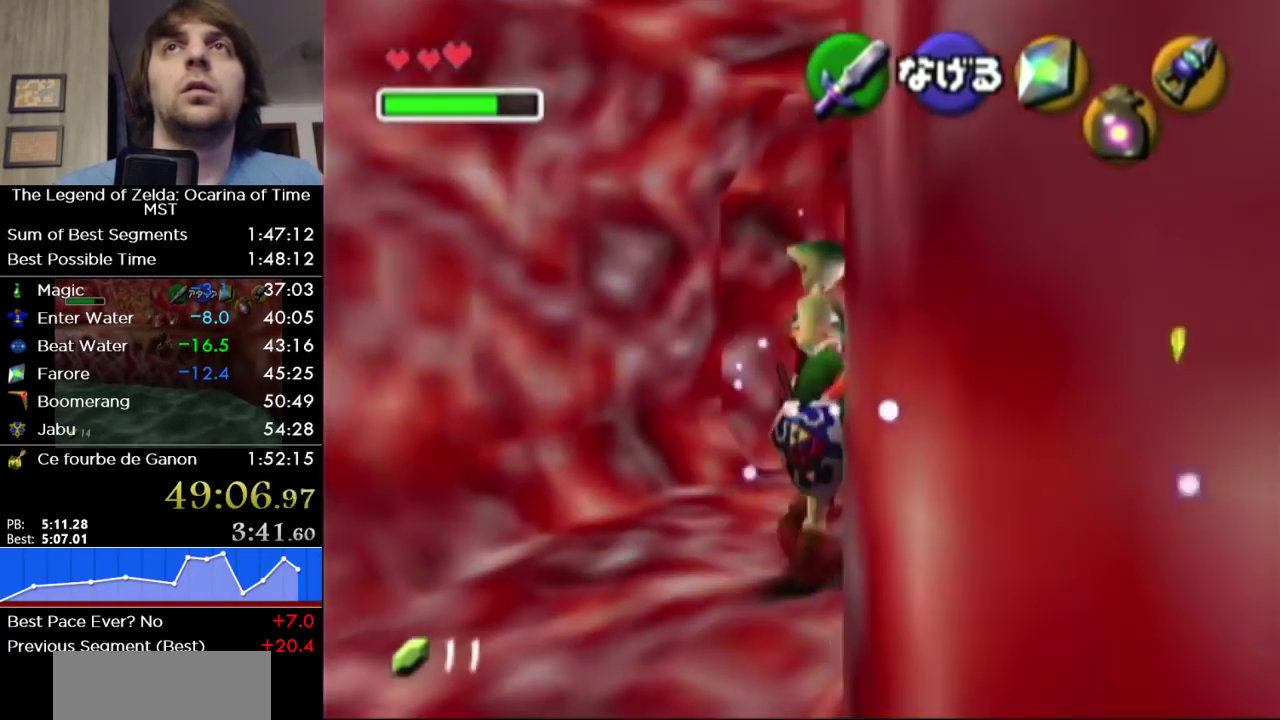
{"buttons": [], "left_stick": "up-right", "events": []}
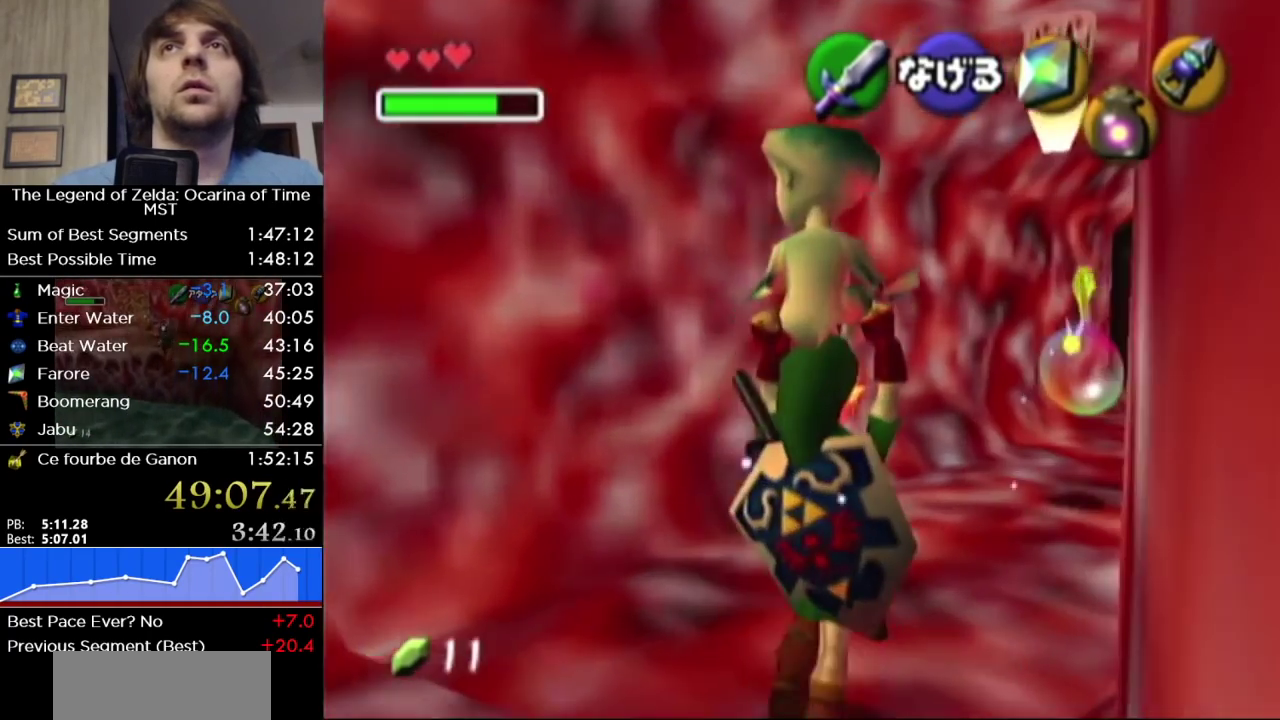
{"buttons": [], "left_stick": "up-right", "events": [[50, "left_stick", "up"], [233, "A", "down"], [233, "left_stick", "up-right"], [317, "A", "up"]]}
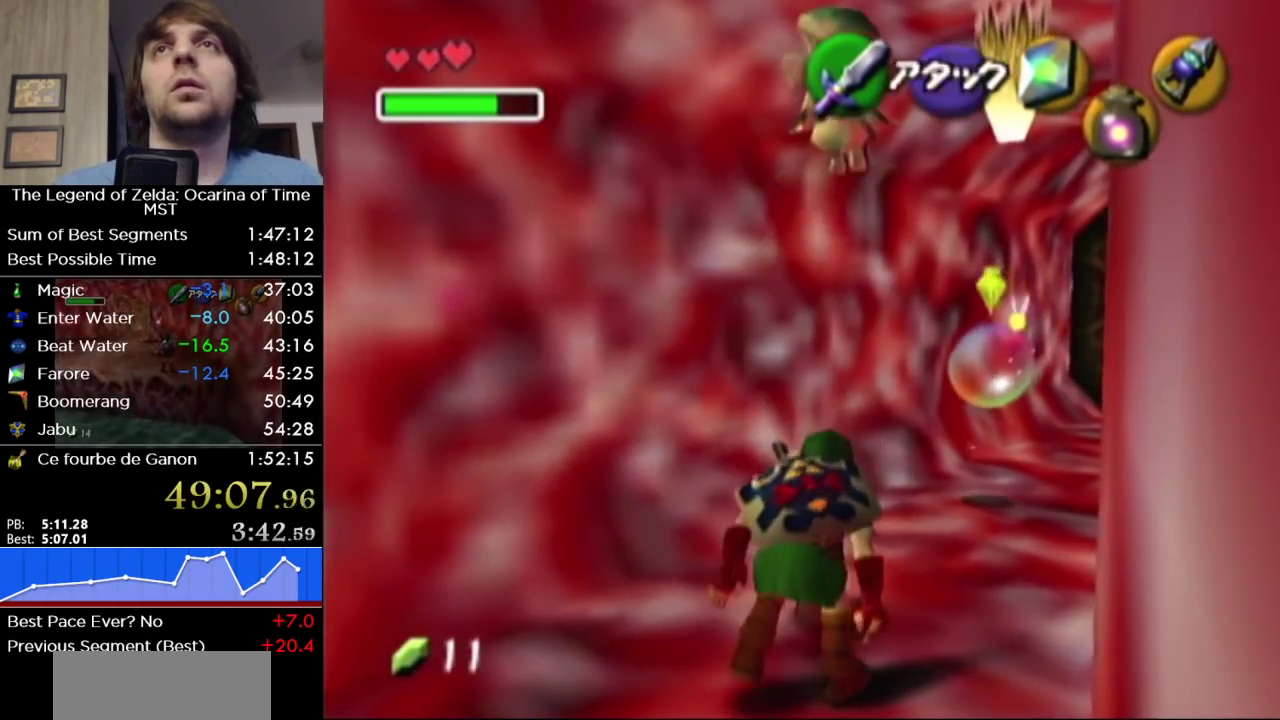
{"buttons": [], "left_stick": "up-right", "events": [[100, "A", "down"], [200, "A", "up"], [283, "A", "down"], [383, "A", "up"]]}
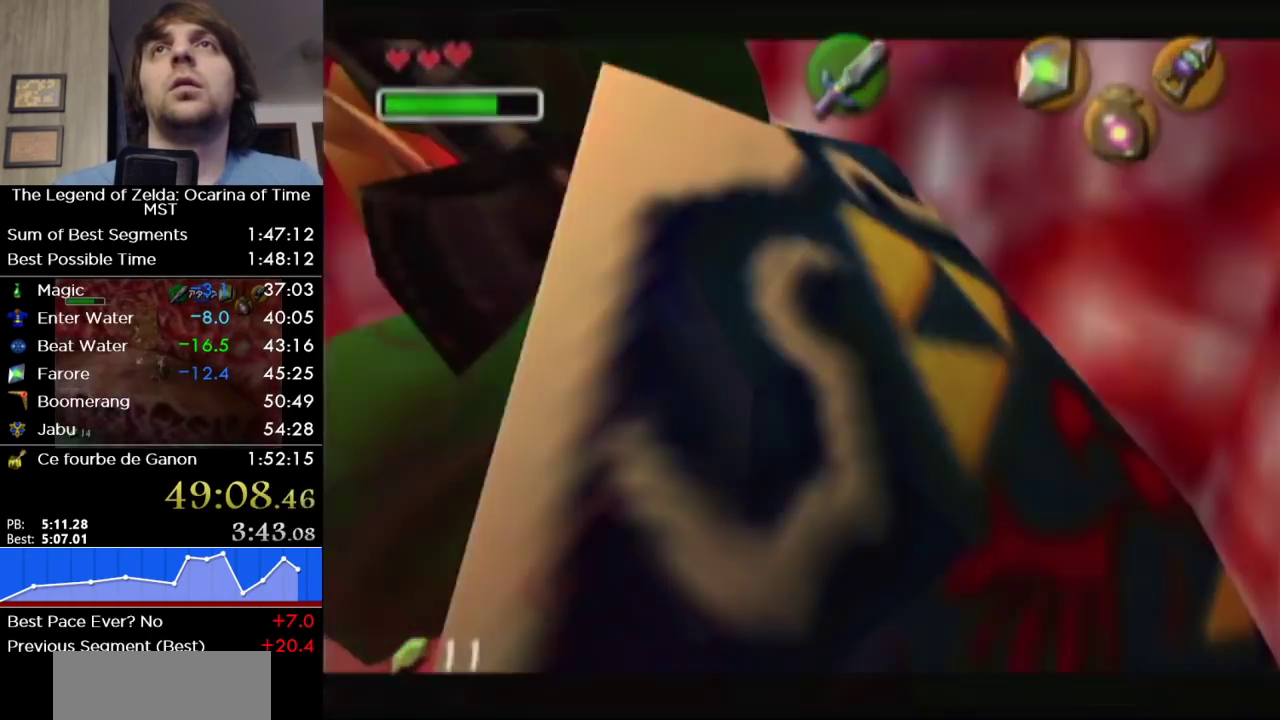
{"buttons": [], "left_stick": "up-right", "events": []}
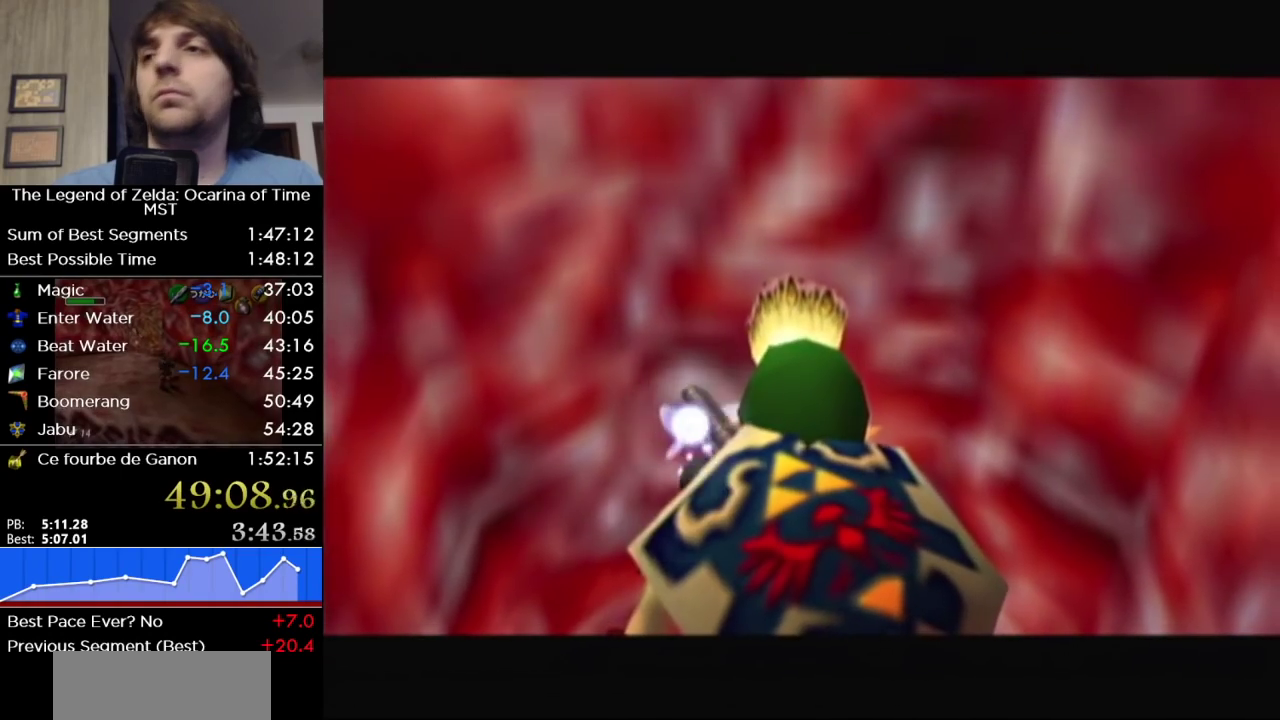
{"buttons": [], "left_stick": "center", "events": [[33, "left_stick", "center"]]}
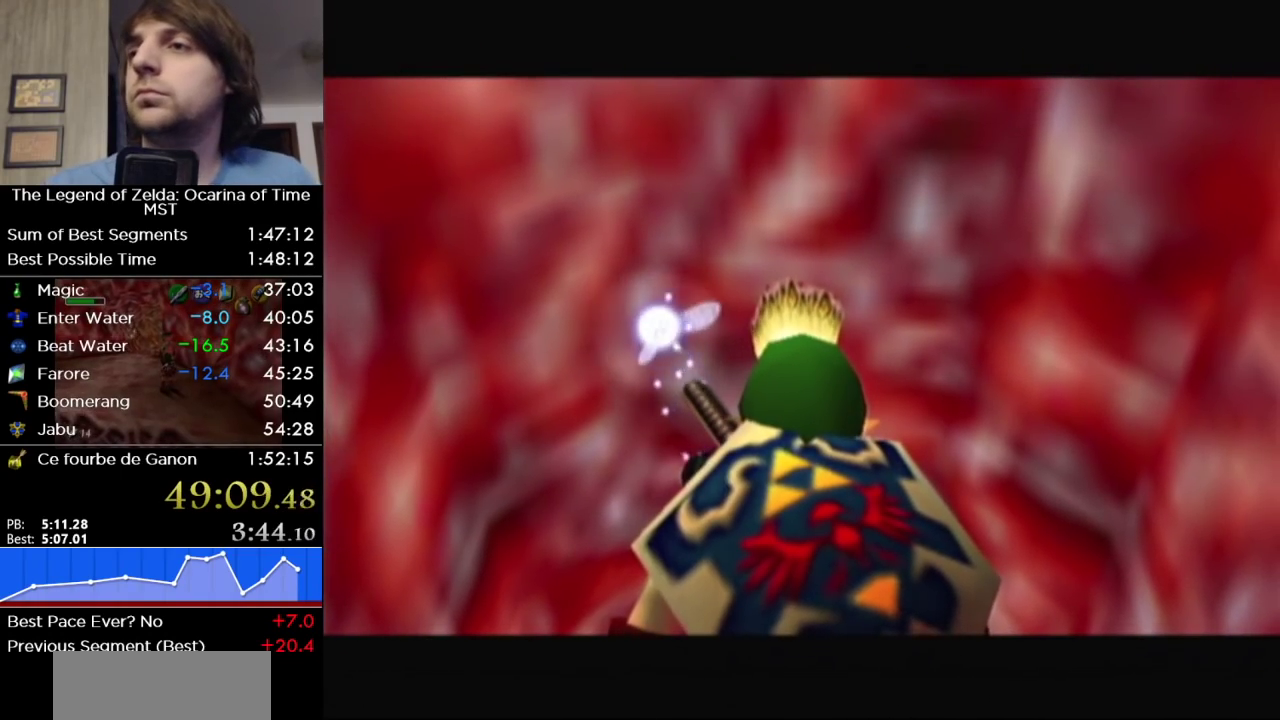
{"buttons": [], "left_stick": "center", "events": []}
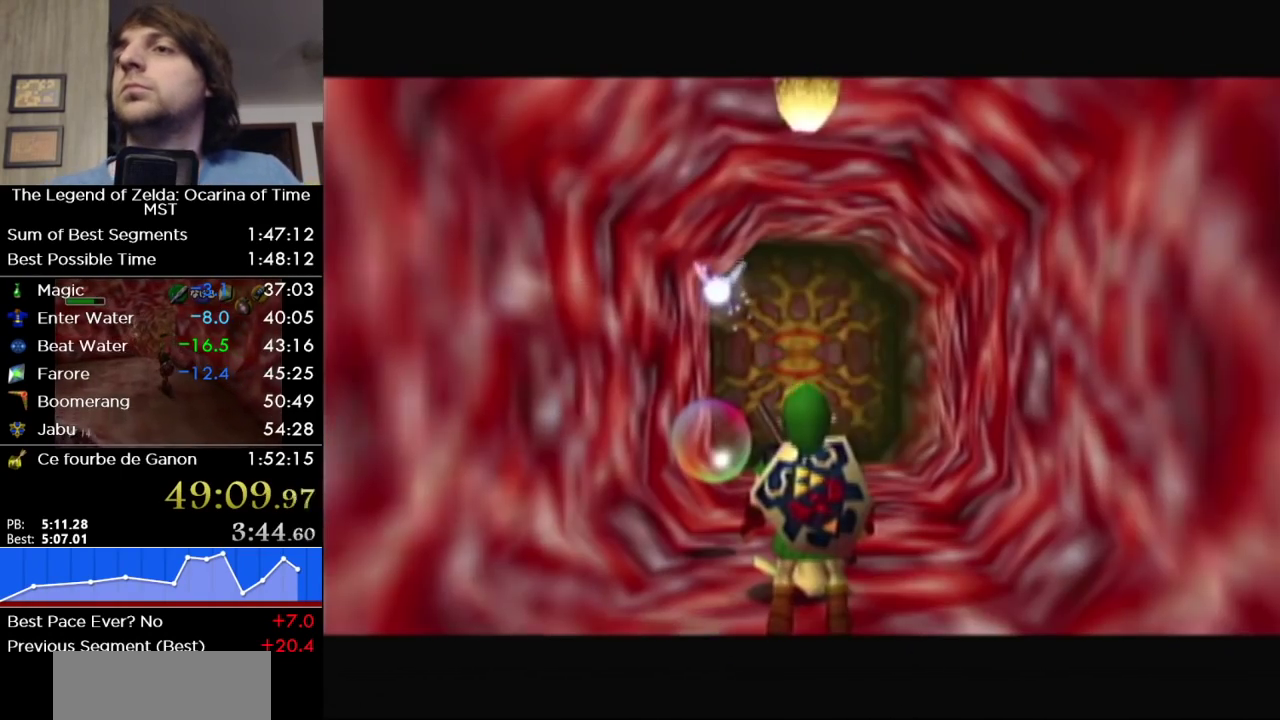
{"buttons": [], "left_stick": "center", "events": []}
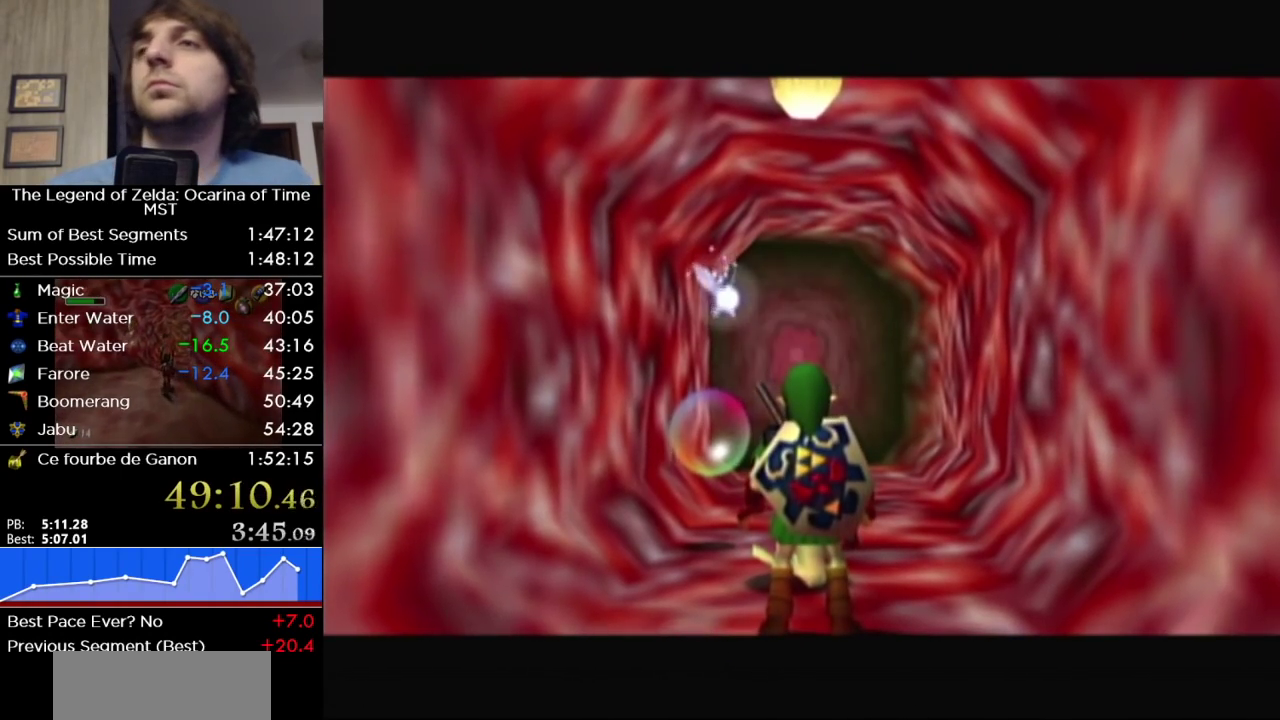
{"buttons": [], "left_stick": "center", "events": []}